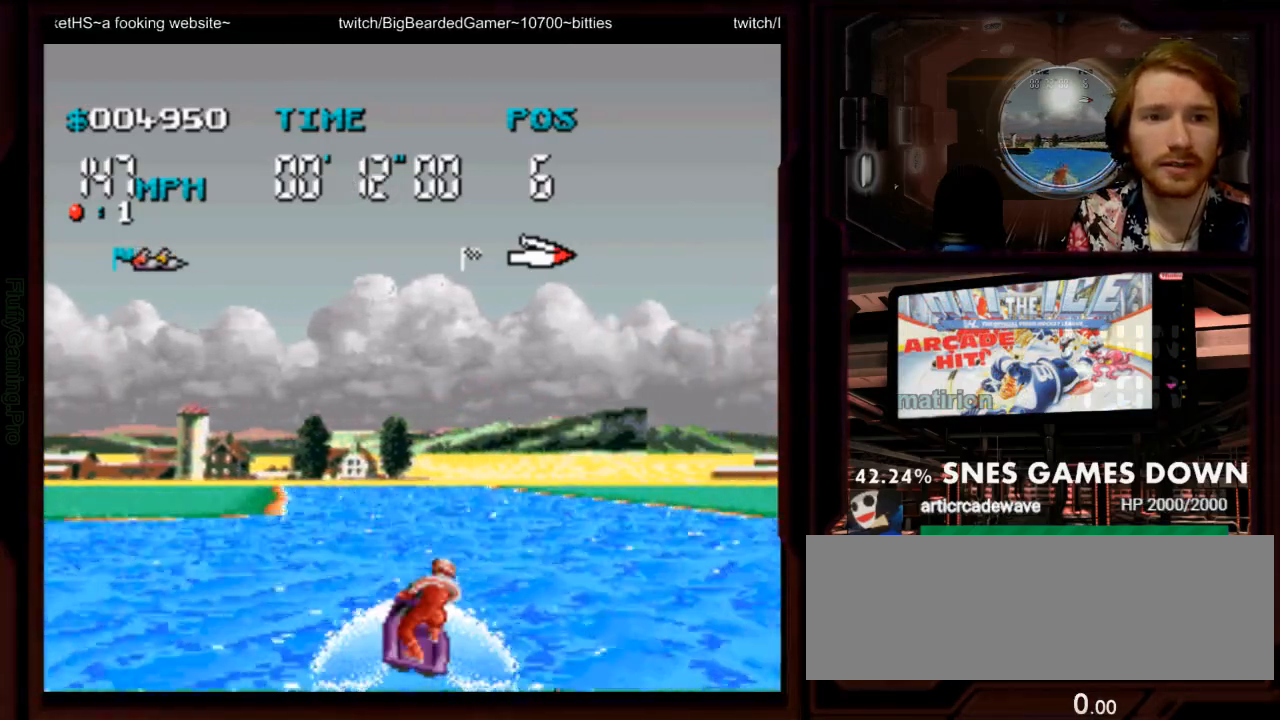
Gameplay with a controller (Nintendo layout); each line is a JSON object with the inputs held at the frame after it (dt_ms = milliseconds from this image to that frame). "events" lists button and stick changes between this image and that frame as [ms after this image, input, new state], when the widget could be followed in between. Not read: L1 L3 R3 SELECT.
{"dt_ms": 500, "buttons": [], "events": [[17, "DPAD_RIGHT", "down"], [33, "Y", "down"], [50, "DPAD_RIGHT", "up"], [133, "Y", "up"], [283, "DPAD_LEFT", "down"], [300, "B", "down"], [367, "DPAD_LEFT", "up"], [383, "A", "up"], [383, "B", "up"]]}
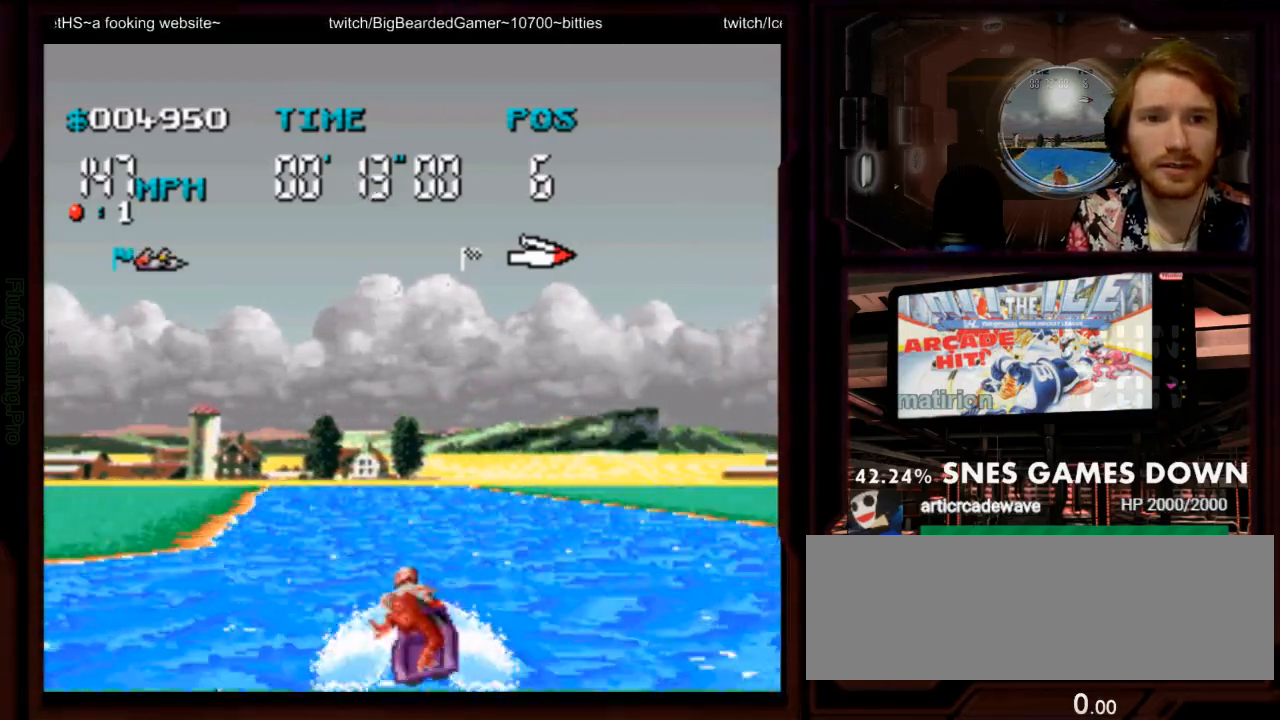
{"dt_ms": 500, "buttons": ["A", "DPAD_LEFT"], "events": [[67, "A", "down"], [200, "DPAD_LEFT", "down"], [317, "DPAD_LEFT", "up"], [450, "DPAD_LEFT", "down"]]}
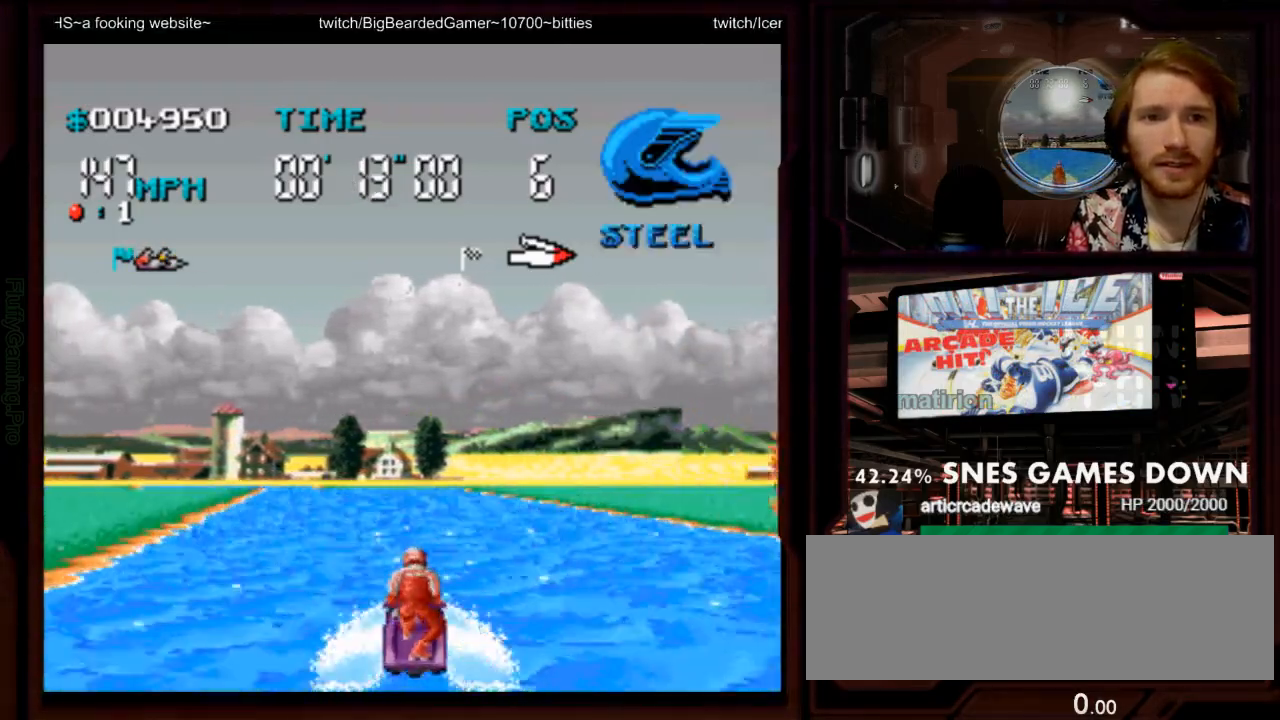
{"dt_ms": 500, "buttons": ["A"], "events": [[67, "DPAD_LEFT", "up"], [367, "DPAD_LEFT", "down"], [500, "DPAD_LEFT", "up"]]}
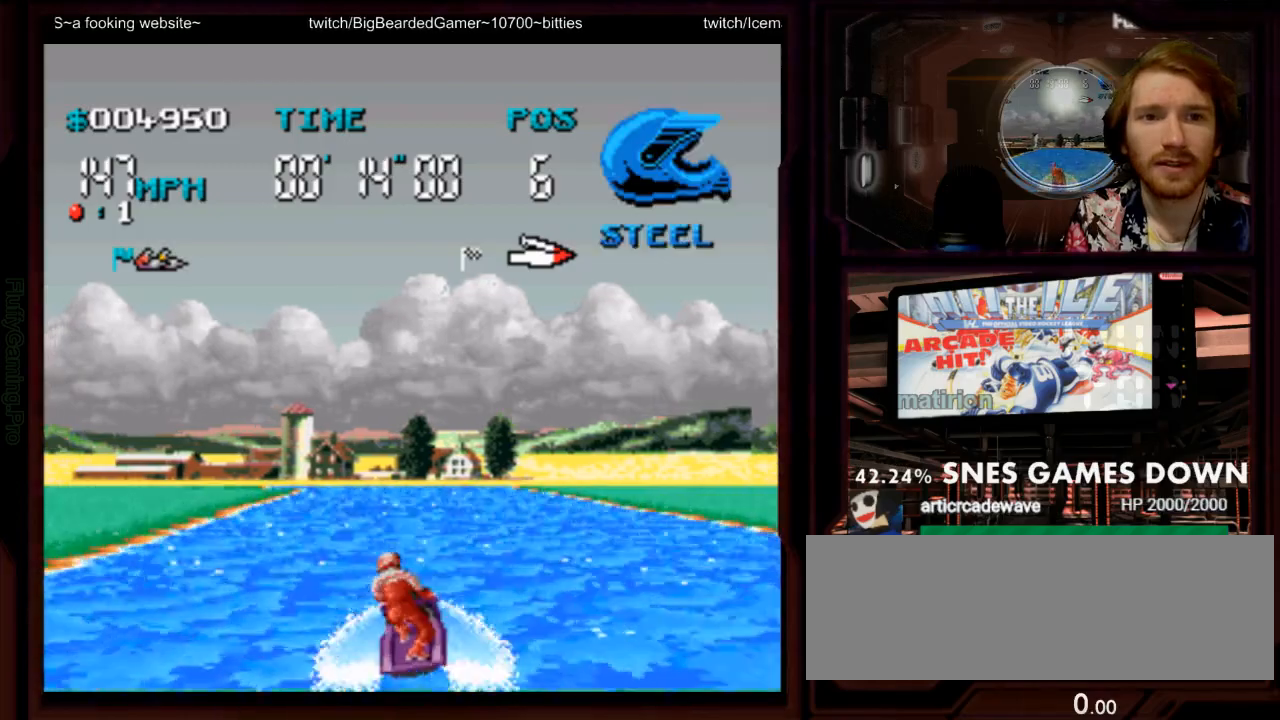
{"dt_ms": 500, "buttons": ["A"], "events": [[217, "DPAD_LEFT", "down"], [350, "DPAD_LEFT", "up"]]}
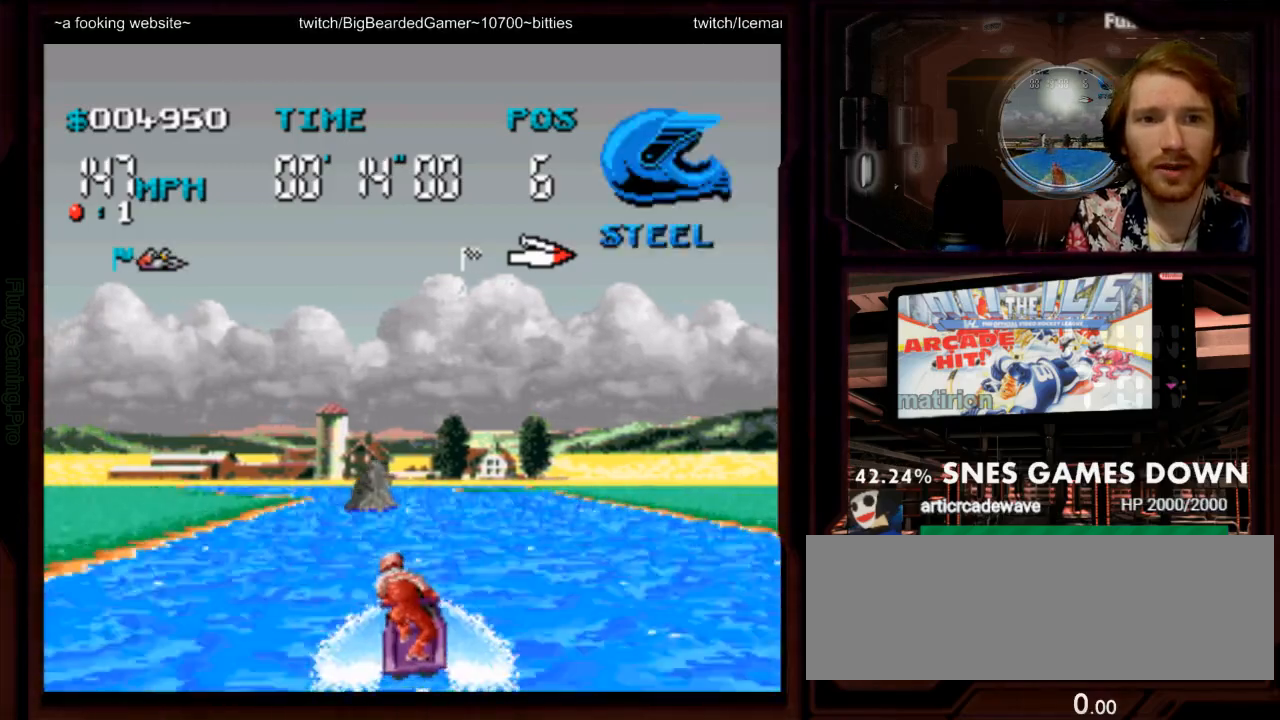
{"dt_ms": 500, "buttons": ["A"], "events": [[283, "DPAD_RIGHT", "down"], [433, "DPAD_RIGHT", "up"]]}
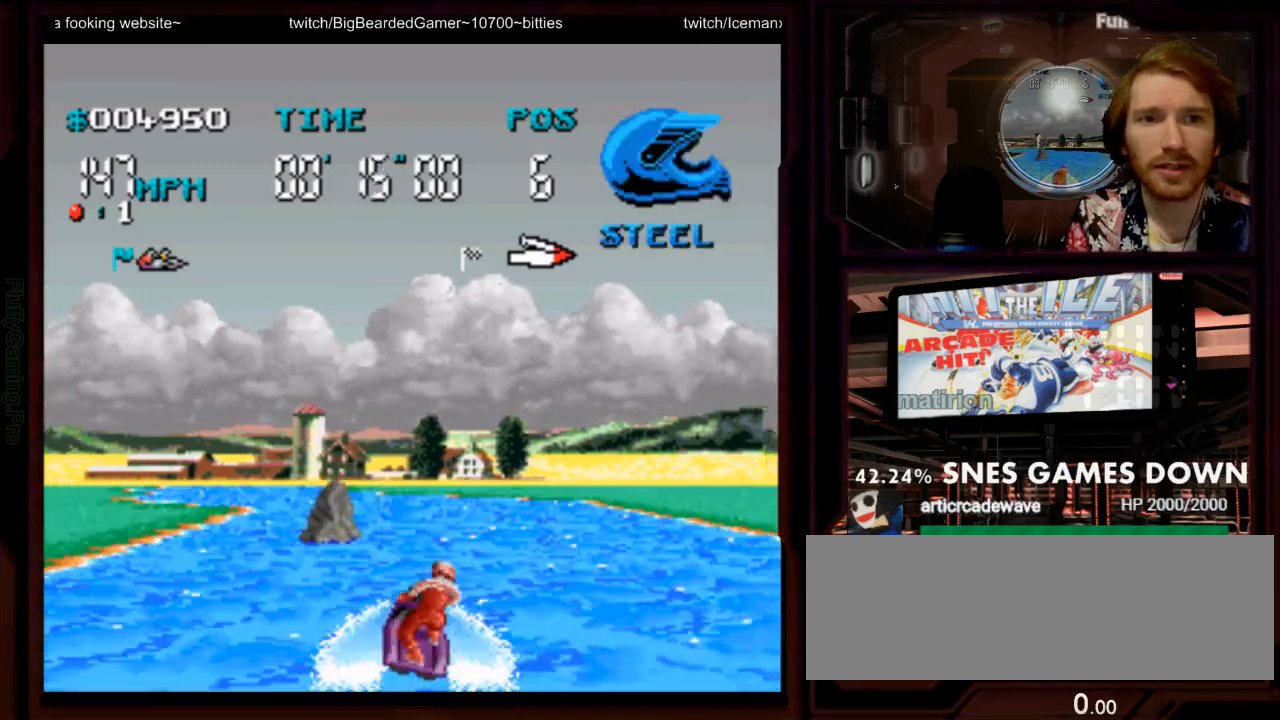
{"dt_ms": 500, "buttons": ["A"], "events": []}
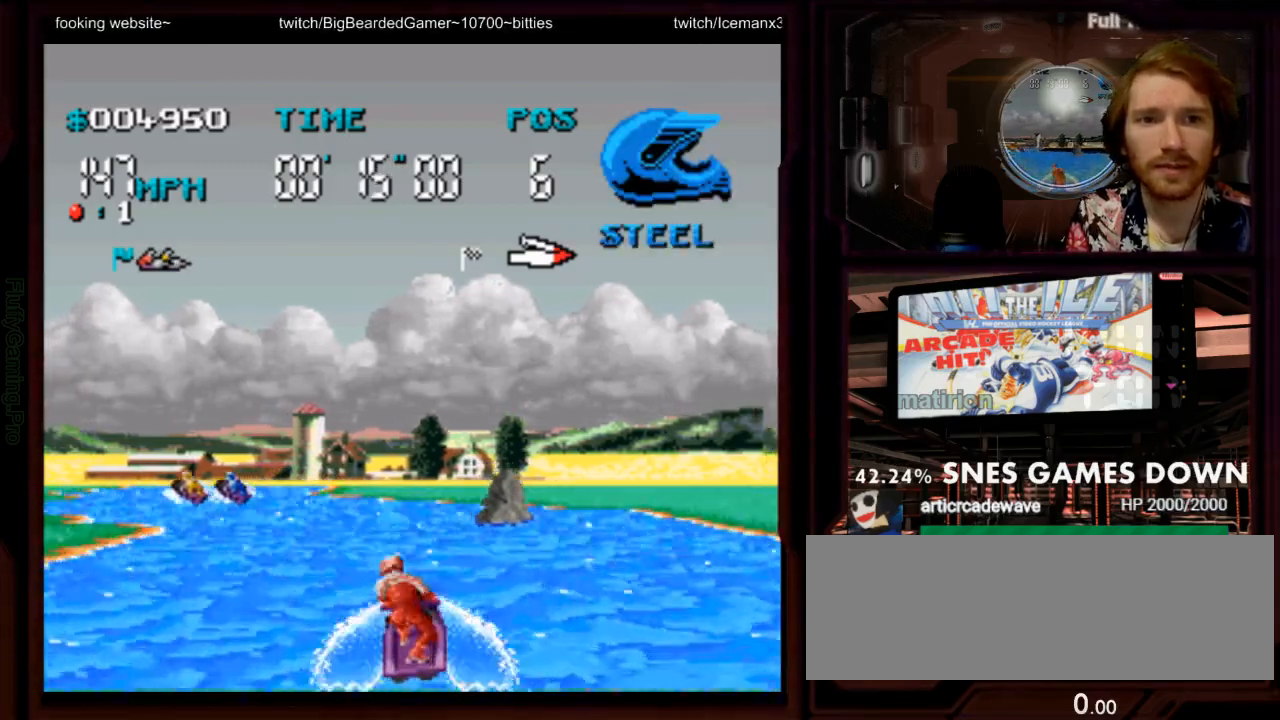
{"dt_ms": 500, "buttons": ["A"]}
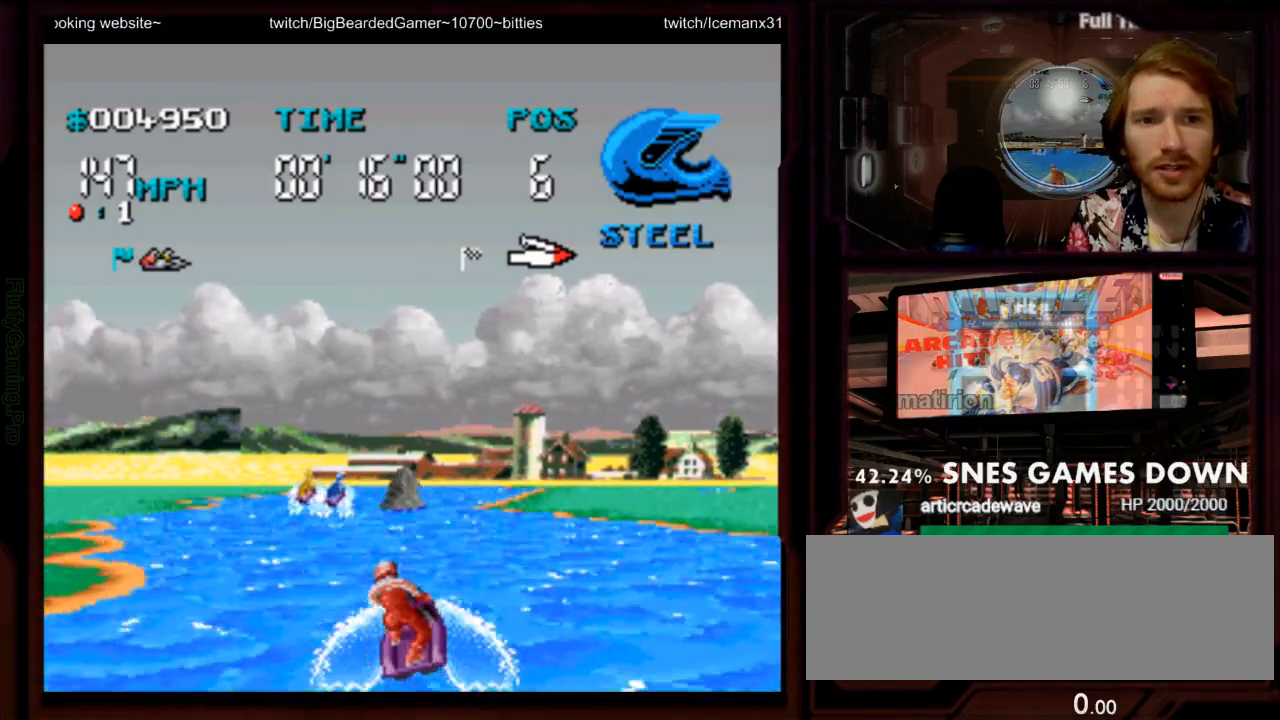
{"dt_ms": 1000, "buttons": ["A"]}
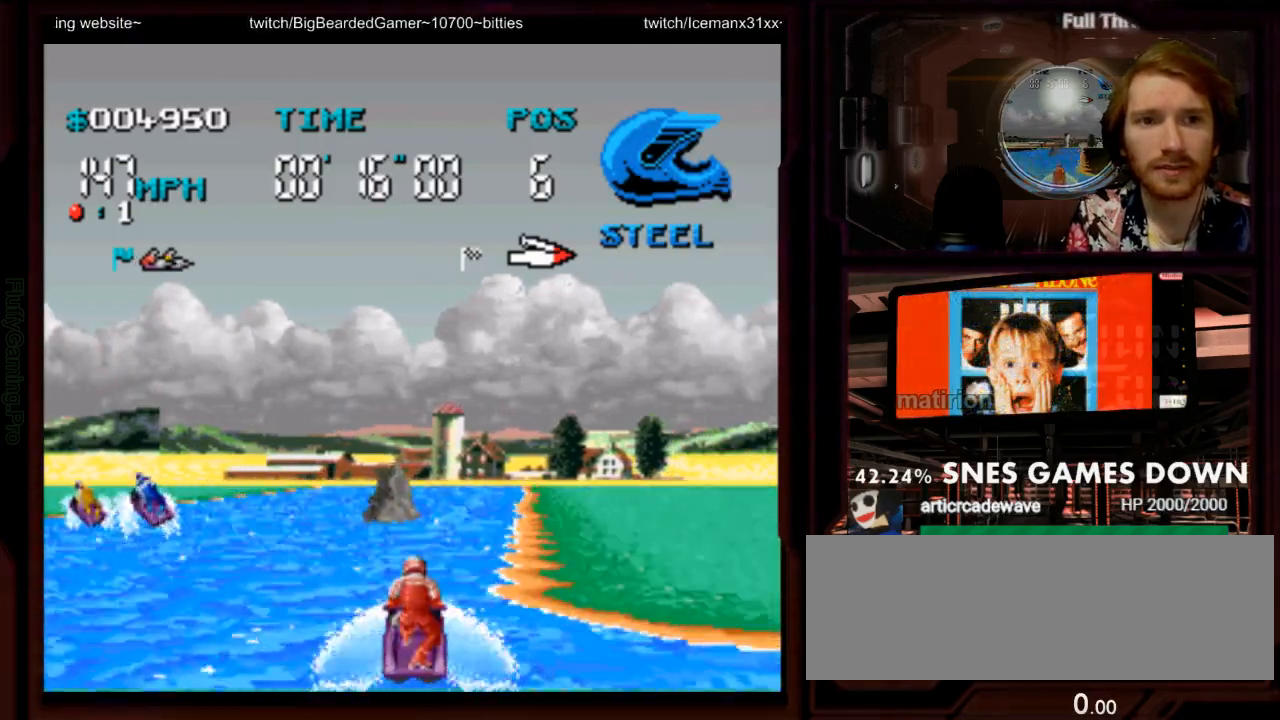
{"dt_ms": 500, "buttons": ["A"], "events": [[67, "B", "down"], [117, "A", "up"], [150, "B", "up"], [217, "DPAD_RIGHT", "down"], [367, "A", "down"], [400, "DPAD_RIGHT", "up"]]}
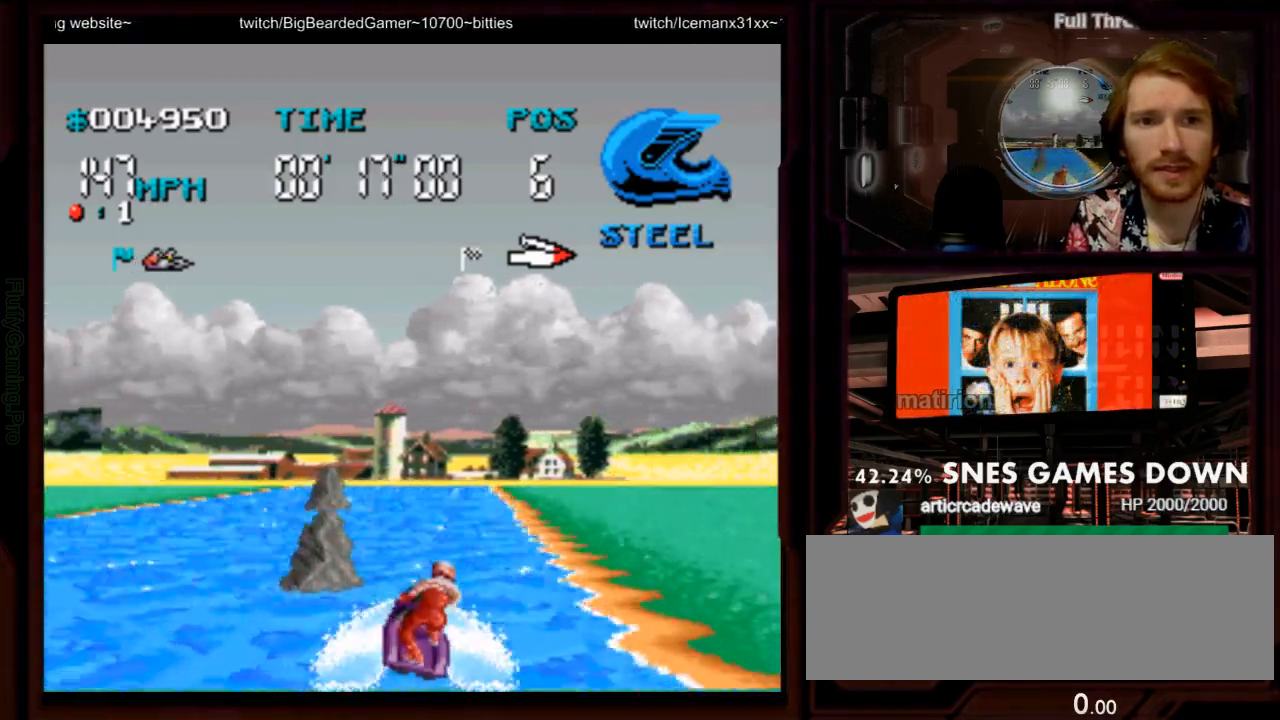
{"dt_ms": 500, "buttons": ["A"], "events": []}
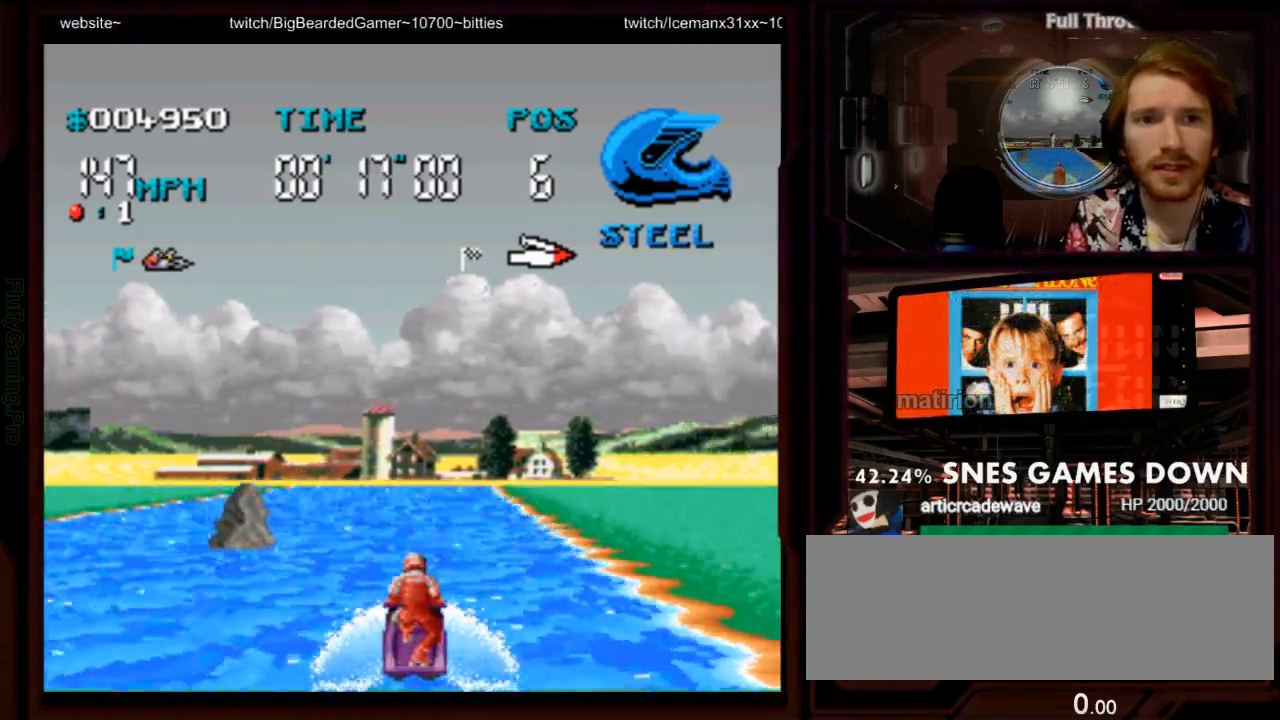
{"dt_ms": 500, "buttons": ["A"], "events": [[333, "DPAD_RIGHT", "down"], [433, "DPAD_RIGHT", "up"]]}
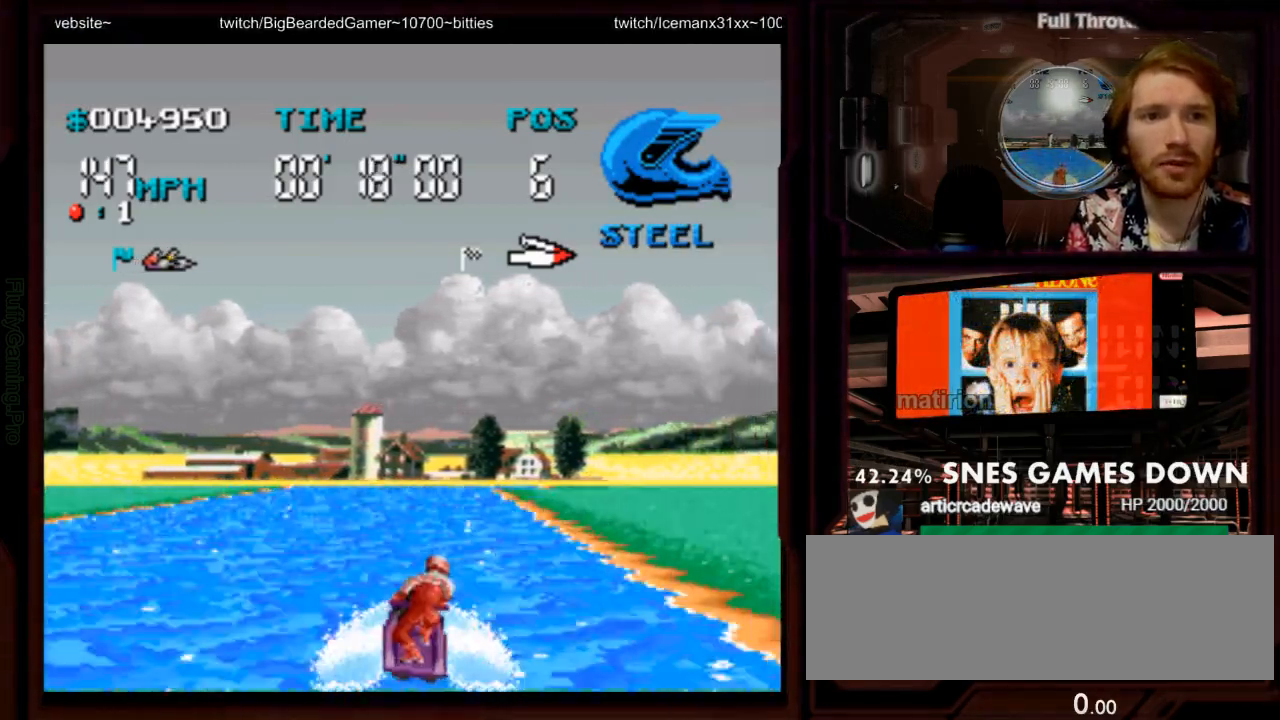
{"dt_ms": 500, "buttons": ["A"], "events": [[150, "DPAD_RIGHT", "down"], [317, "DPAD_RIGHT", "up"]]}
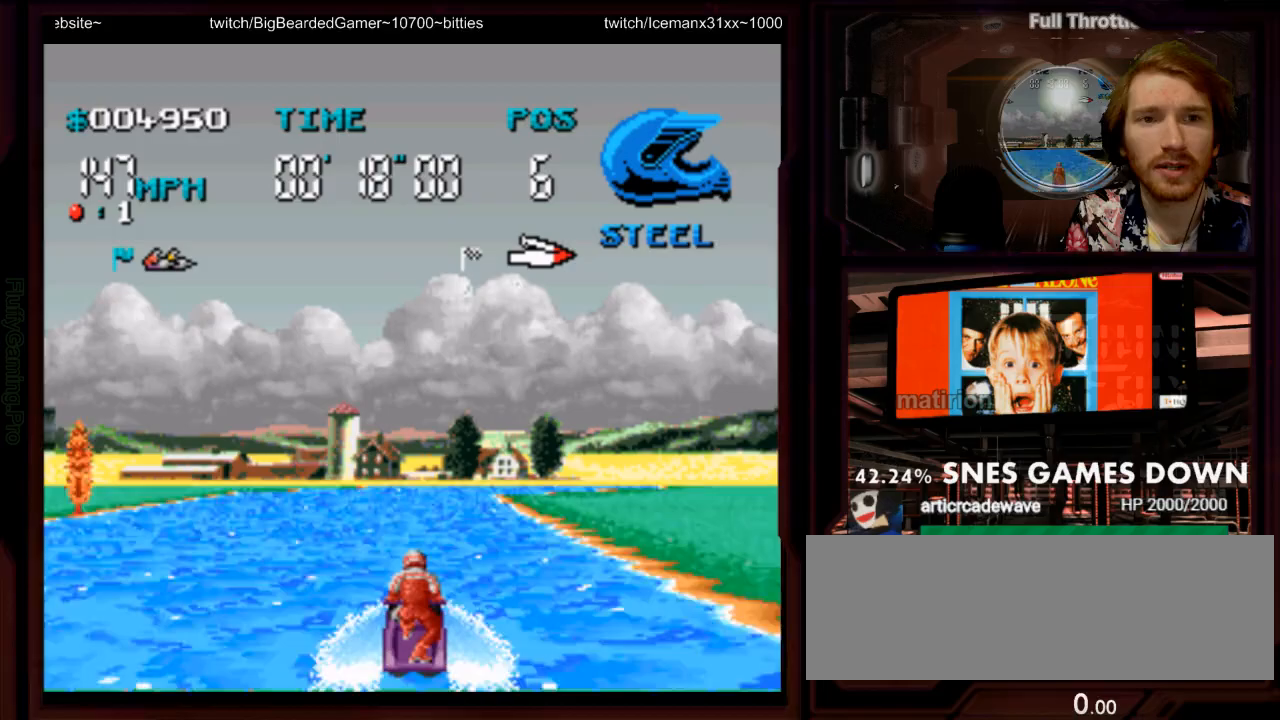
{"dt_ms": 500, "buttons": ["A"], "events": [[67, "DPAD_RIGHT", "down"], [200, "DPAD_RIGHT", "up"]]}